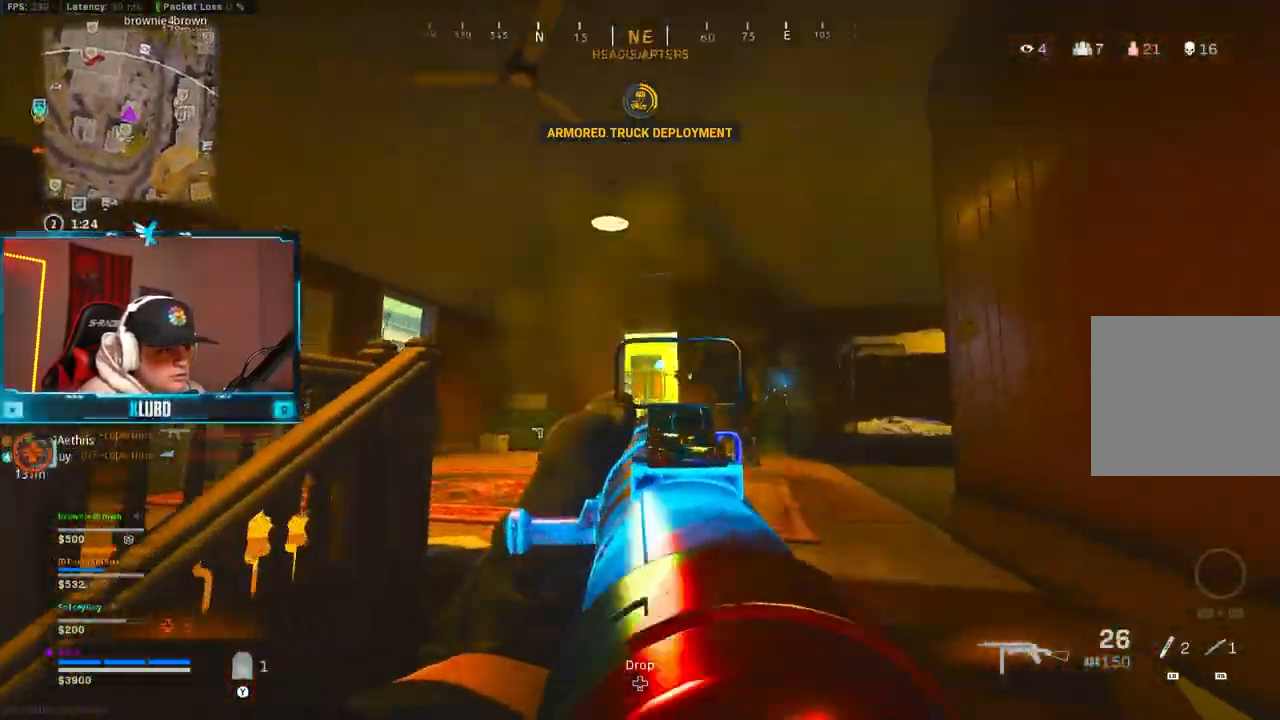
Gameplay with a controller (Xbox layout); each line is a JSON object with the inputs held at the frame after it (dt_ms = milliseconds from this image to that frame). "button_events" lists button changes between this image and that frame as [ms after this image, input, new state], when the widget could be followed in between (sticks are given only as held states). Not read: B.
{"dt_ms": 500, "buttons": ["L2", "R2"], "left_stick": "down-left", "right_stick": "right", "button_events": []}
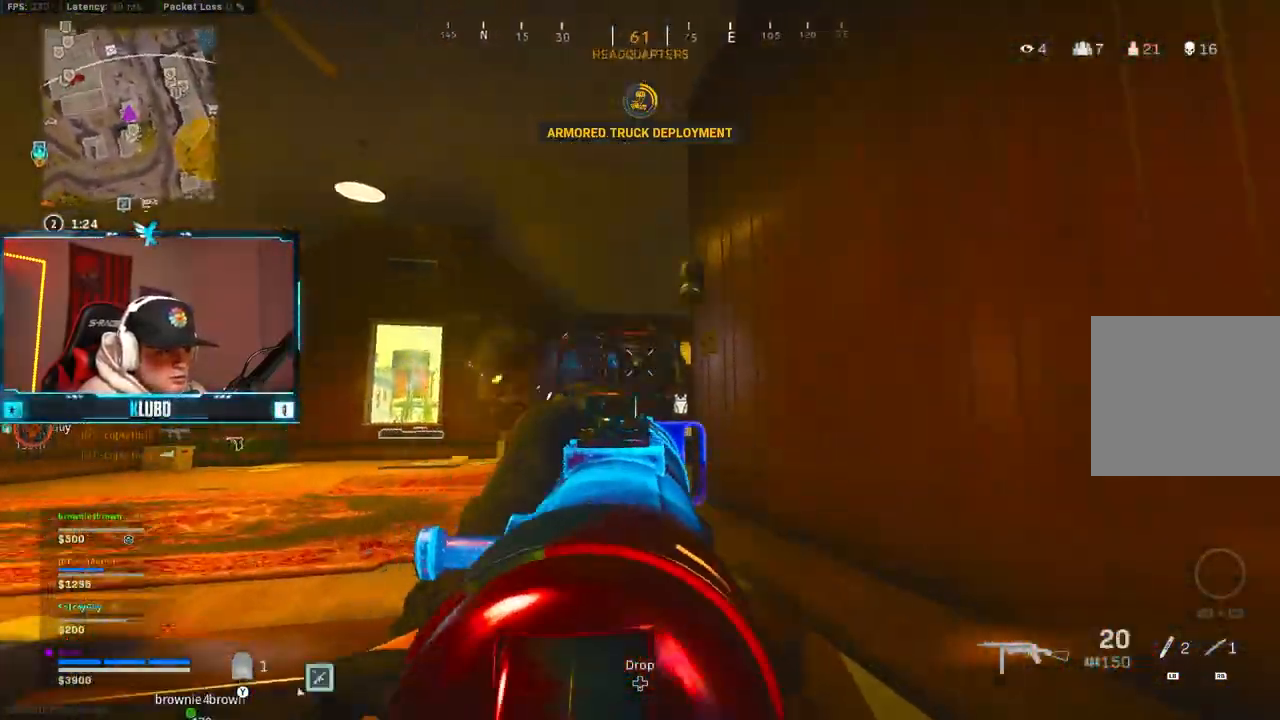
{"dt_ms": 500, "buttons": [], "left_stick": "up", "right_stick": "down-right", "button_events": [[150, "L2", "up"], [183, "L3", "down"], [183, "R2", "up"], [350, "L3", "up"]]}
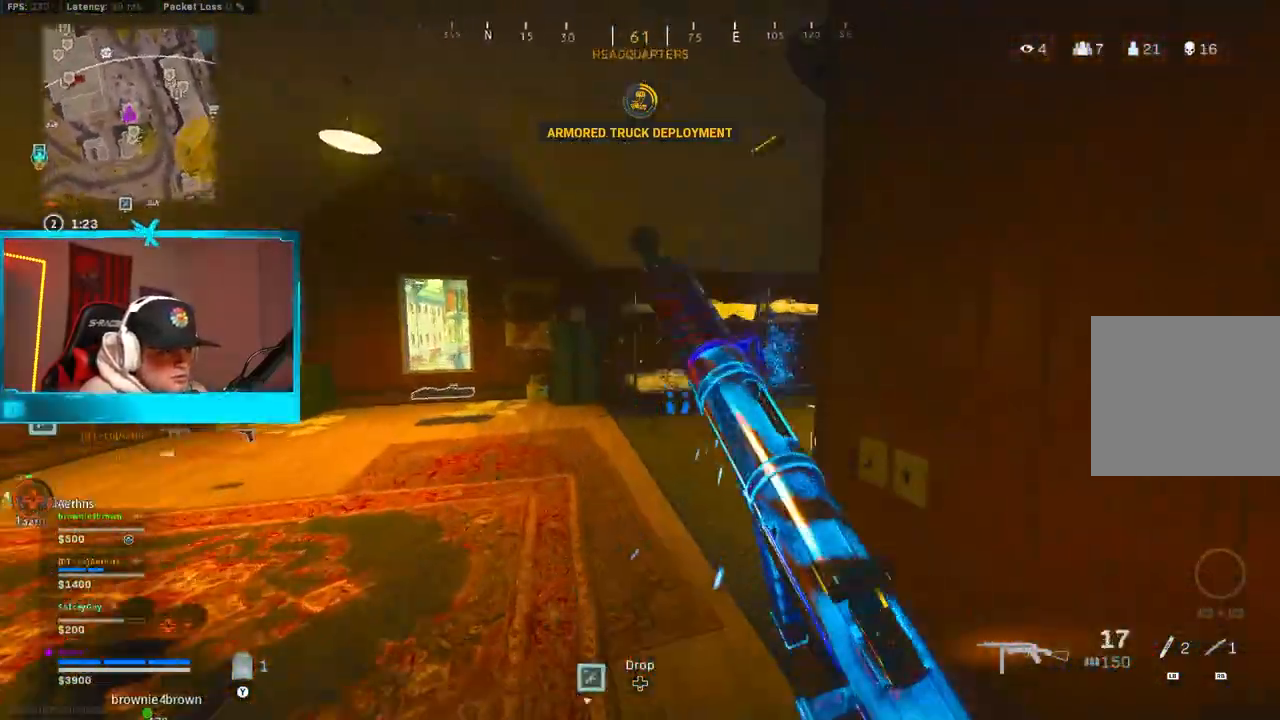
{"dt_ms": 500, "buttons": ["L2", "R2"], "left_stick": "down", "right_stick": "up-left", "button_events": [[133, "L3", "down"], [217, "L3", "up"], [283, "L2", "down"], [317, "A", "down"], [333, "R2", "down"], [450, "A", "up"]]}
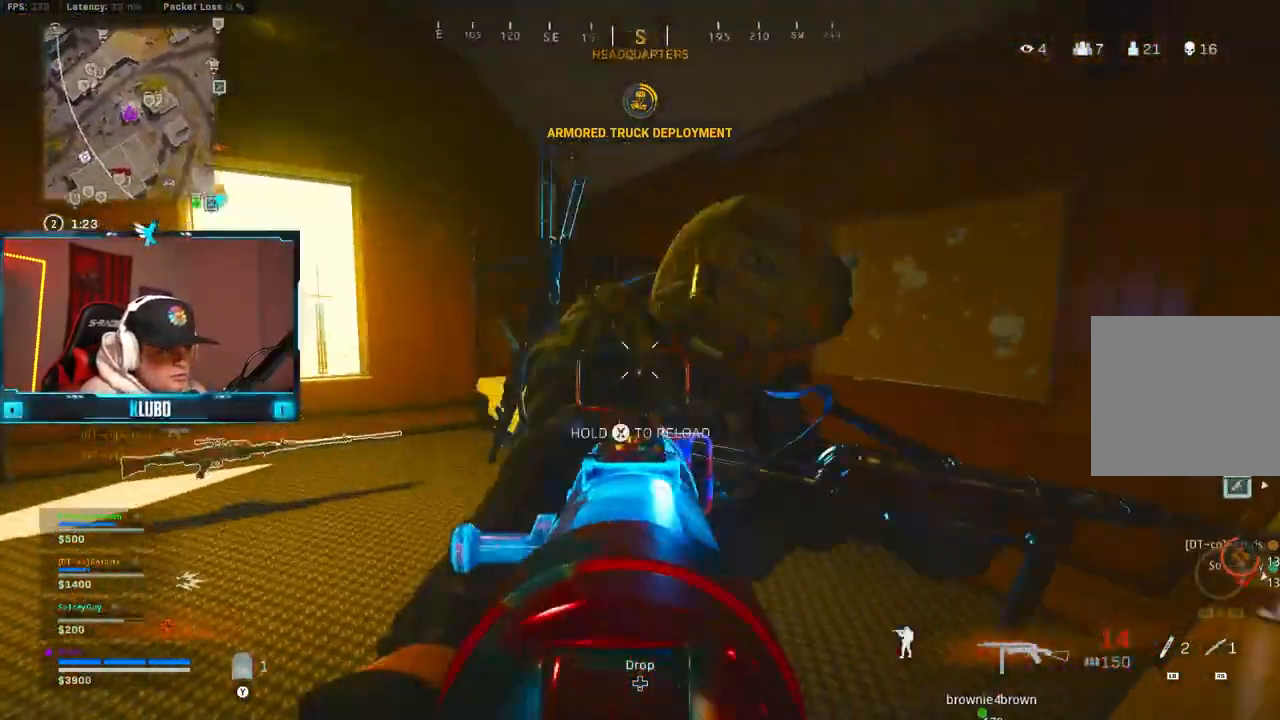
{"dt_ms": 500, "buttons": ["R1"], "left_stick": "right", "right_stick": "down", "button_events": [[17, "L2", "up"], [183, "L2", "down"], [300, "L2", "up"], [367, "R2", "up"], [467, "R1", "down"]]}
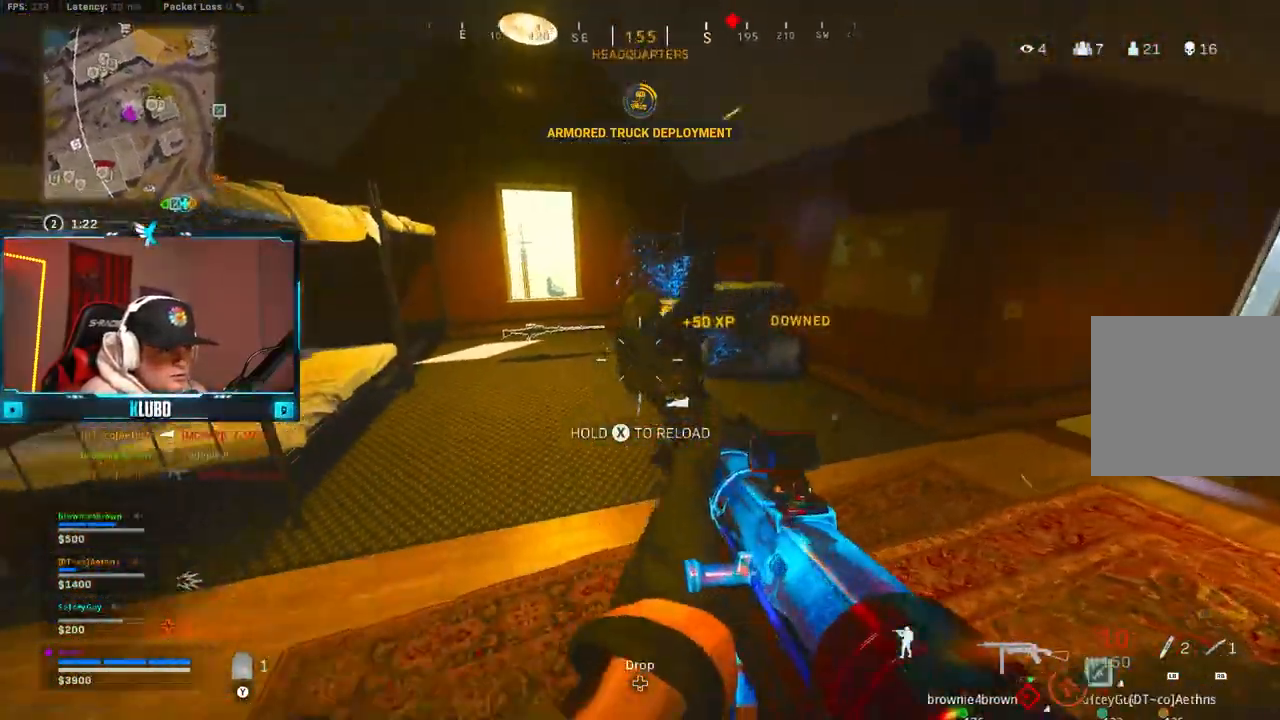
{"dt_ms": 500, "buttons": [], "left_stick": "up", "right_stick": "up", "button_events": [[50, "R1", "up"], [83, "R1", "down"], [167, "R1", "up"], [217, "R1", "down"], [300, "R1", "up"], [367, "R1", "down"], [400, "R1", "up"]]}
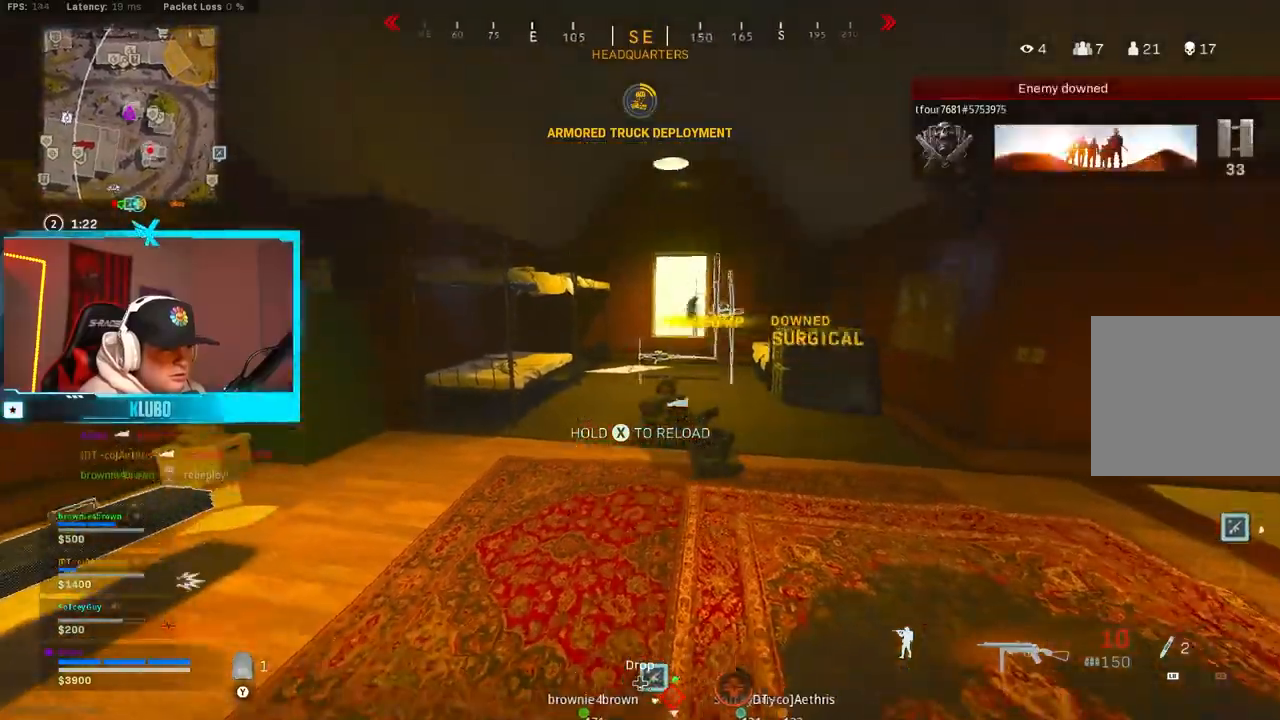
{"dt_ms": 500, "buttons": [], "left_stick": "up", "right_stick": "center", "button_events": [[167, "Y", "down"], [217, "Y", "up"], [267, "Y", "down"], [367, "Y", "up"]]}
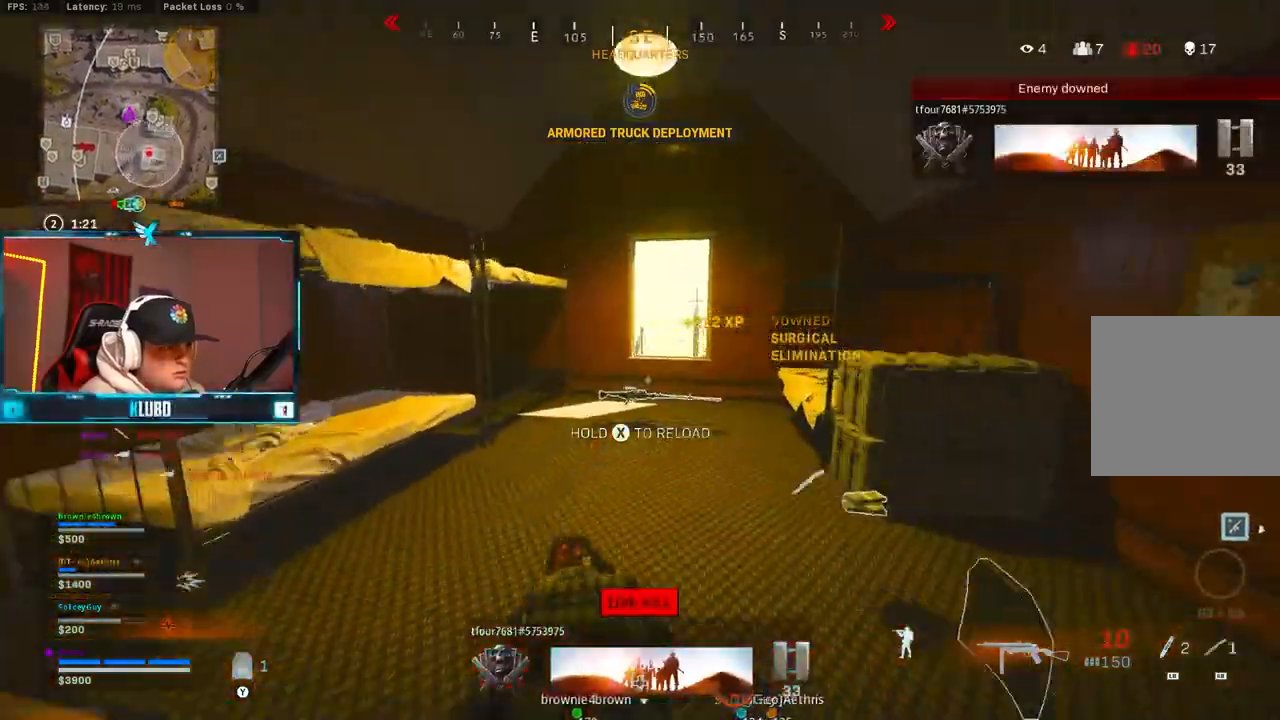
{"dt_ms": 500, "buttons": [], "left_stick": "down", "right_stick": "center", "button_events": [[250, "A", "down"], [267, "X", "down"], [383, "X", "up"], [417, "A", "up"]]}
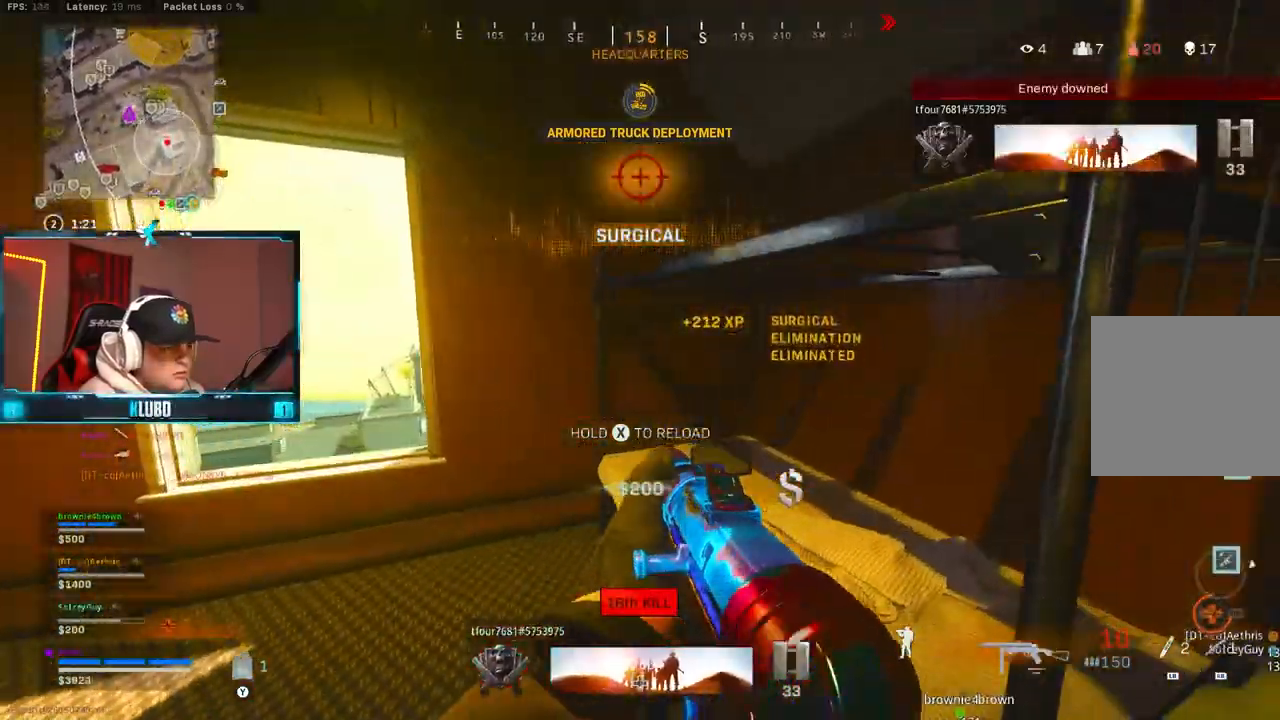
{"dt_ms": 500, "buttons": [], "left_stick": "up-left", "right_stick": "center", "button_events": []}
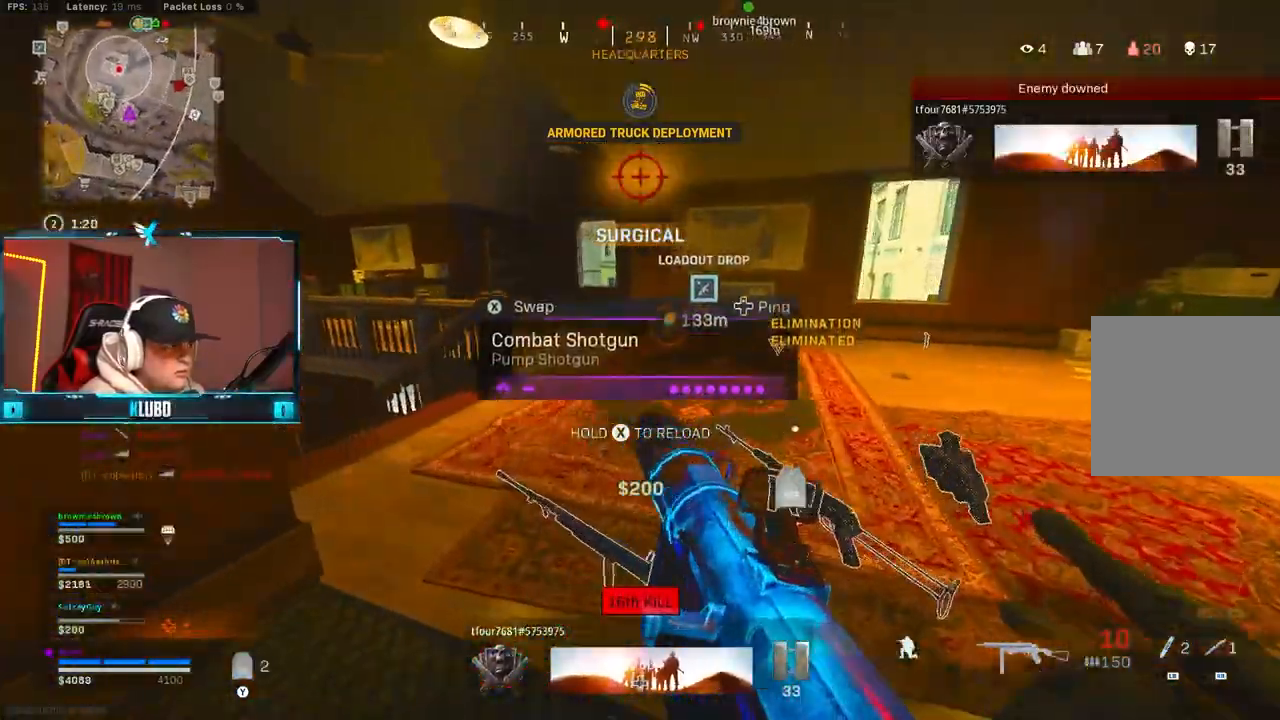
{"dt_ms": 500, "buttons": [], "left_stick": "right", "right_stick": "center", "button_events": []}
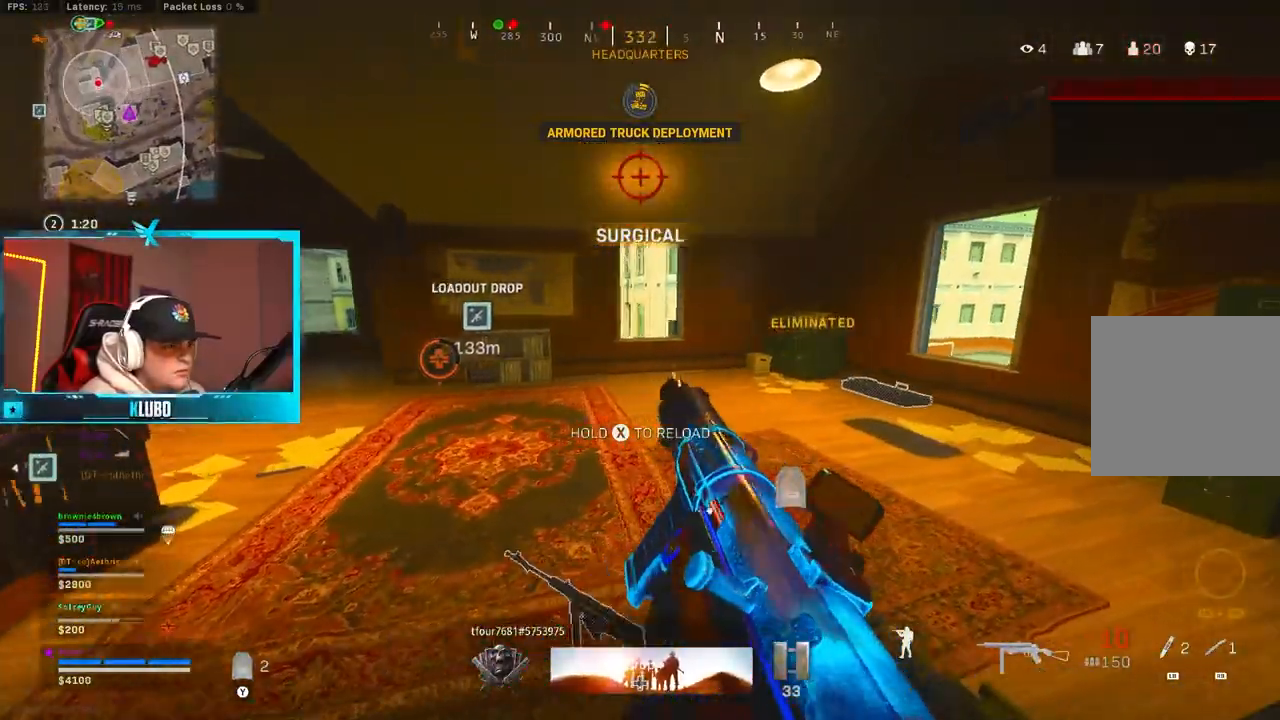
{"dt_ms": 500, "buttons": ["Y"], "left_stick": "center", "right_stick": "center", "button_events": [[433, "Y", "down"]]}
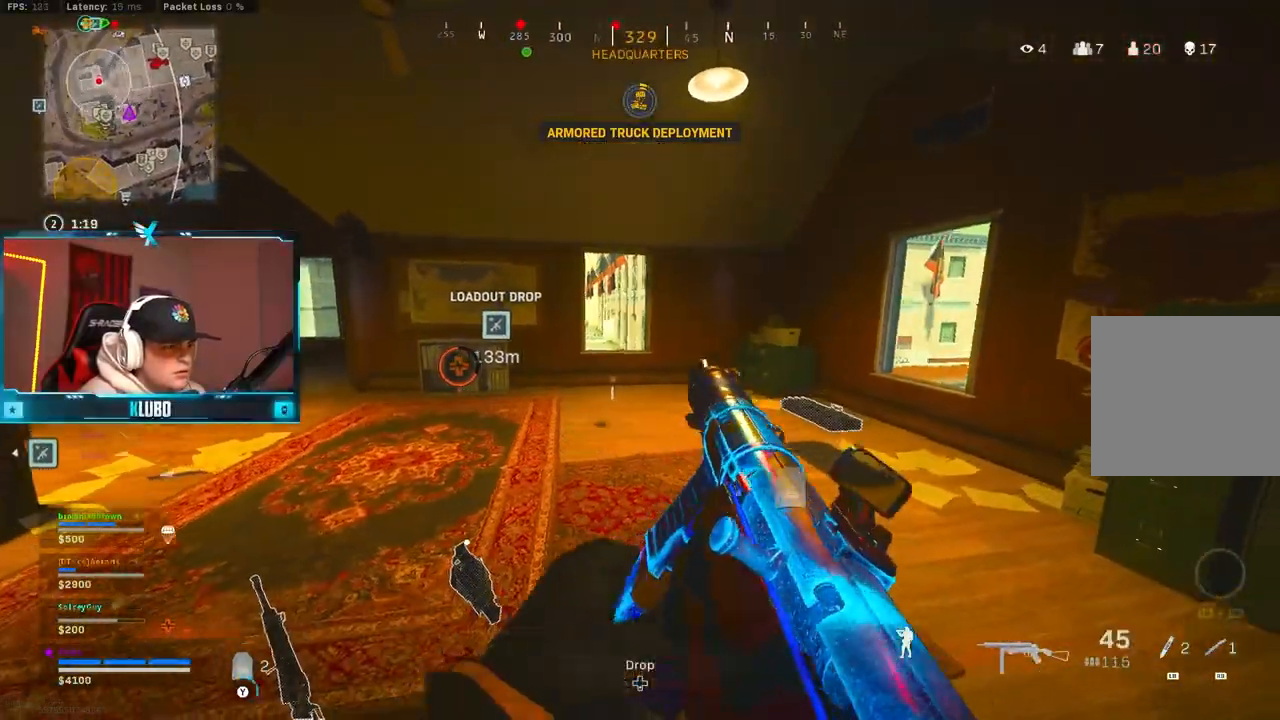
{"dt_ms": 500, "buttons": [], "left_stick": "up", "right_stick": "center", "button_events": [[33, "Y", "up"], [283, "L3", "down"], [417, "L3", "up"]]}
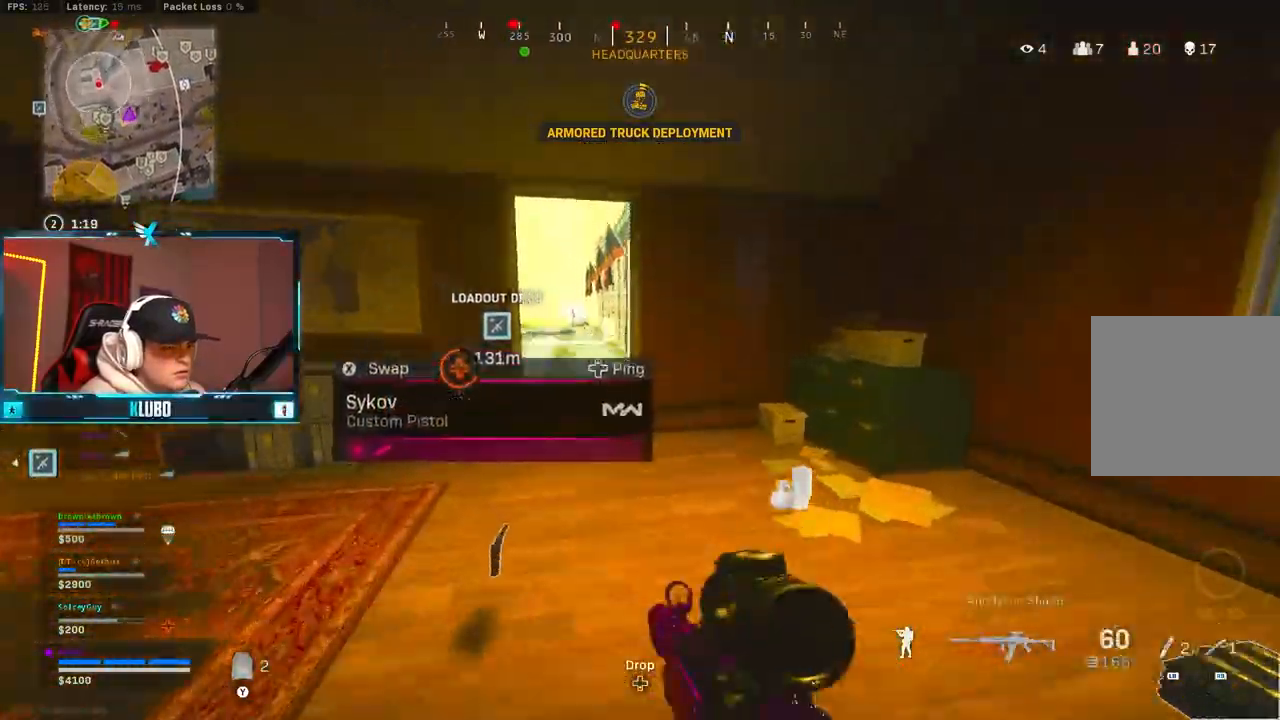
{"dt_ms": 1000, "buttons": [], "left_stick": "up-right", "right_stick": "center"}
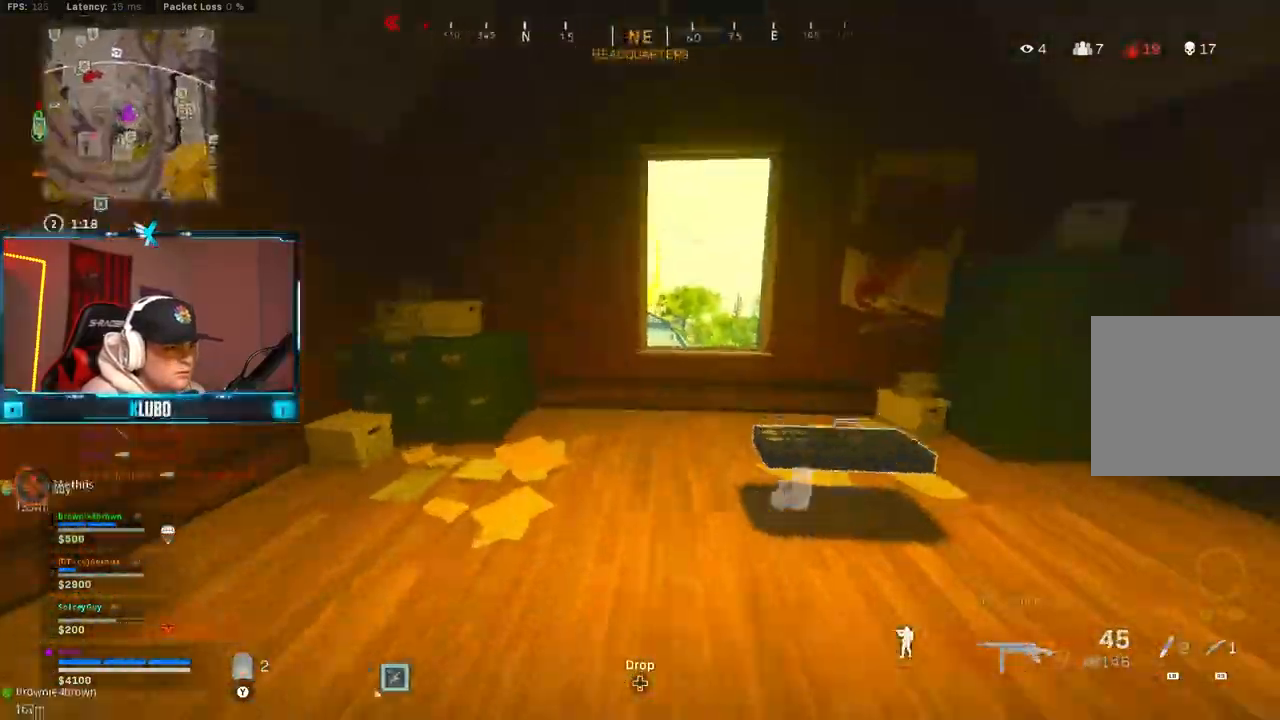
{"dt_ms": 500, "buttons": [], "left_stick": "up-left", "right_stick": "left", "button_events": [[133, "A", "down"], [283, "A", "up"]]}
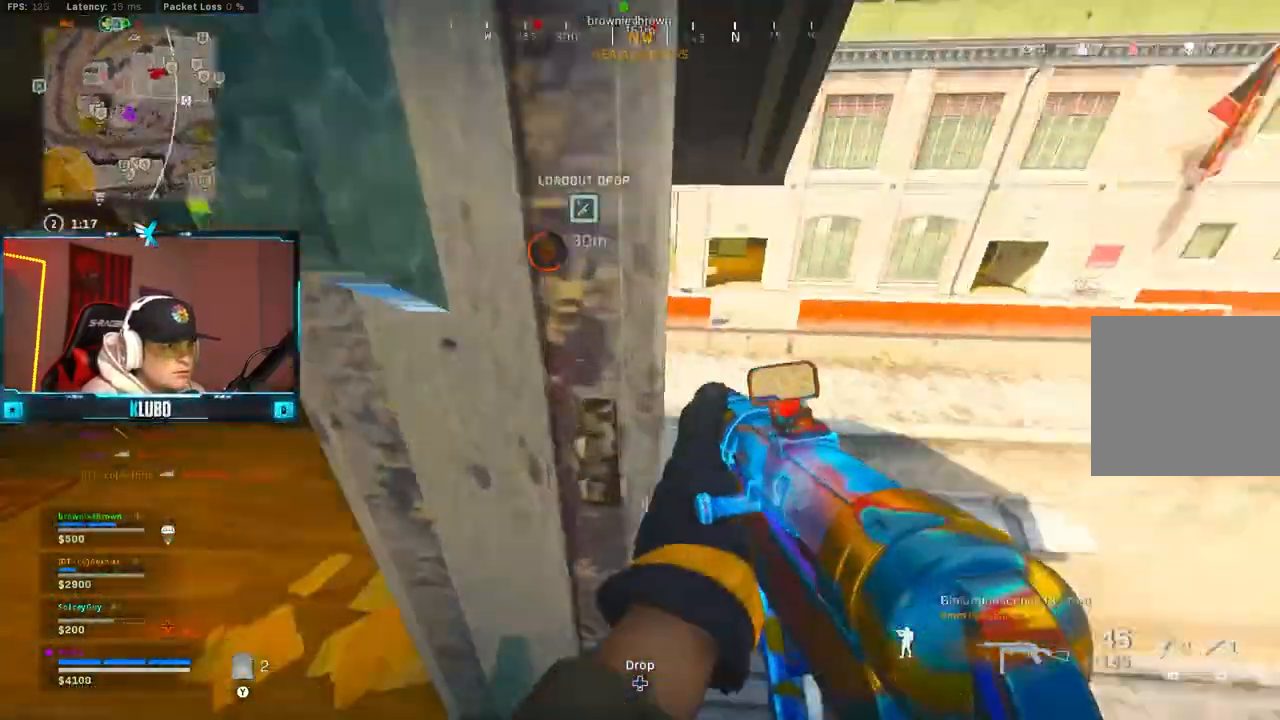
{"dt_ms": 500, "buttons": [], "left_stick": "up", "right_stick": "center", "button_events": [[117, "Y", "down"], [183, "Y", "up"], [233, "Y", "down"], [317, "Y", "up"]]}
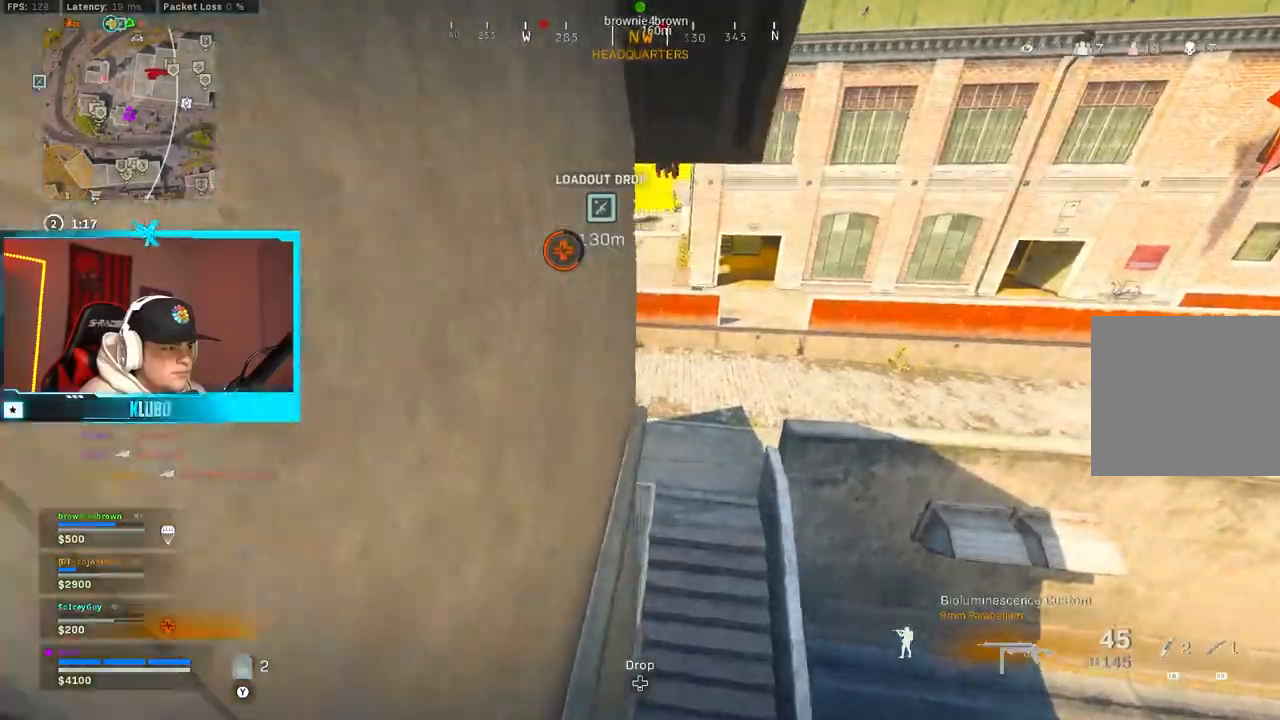
{"dt_ms": 500, "buttons": [], "left_stick": "up-right", "right_stick": "up", "button_events": [[33, "Y", "down"], [117, "Y", "up"], [167, "Y", "down"], [250, "Y", "up"]]}
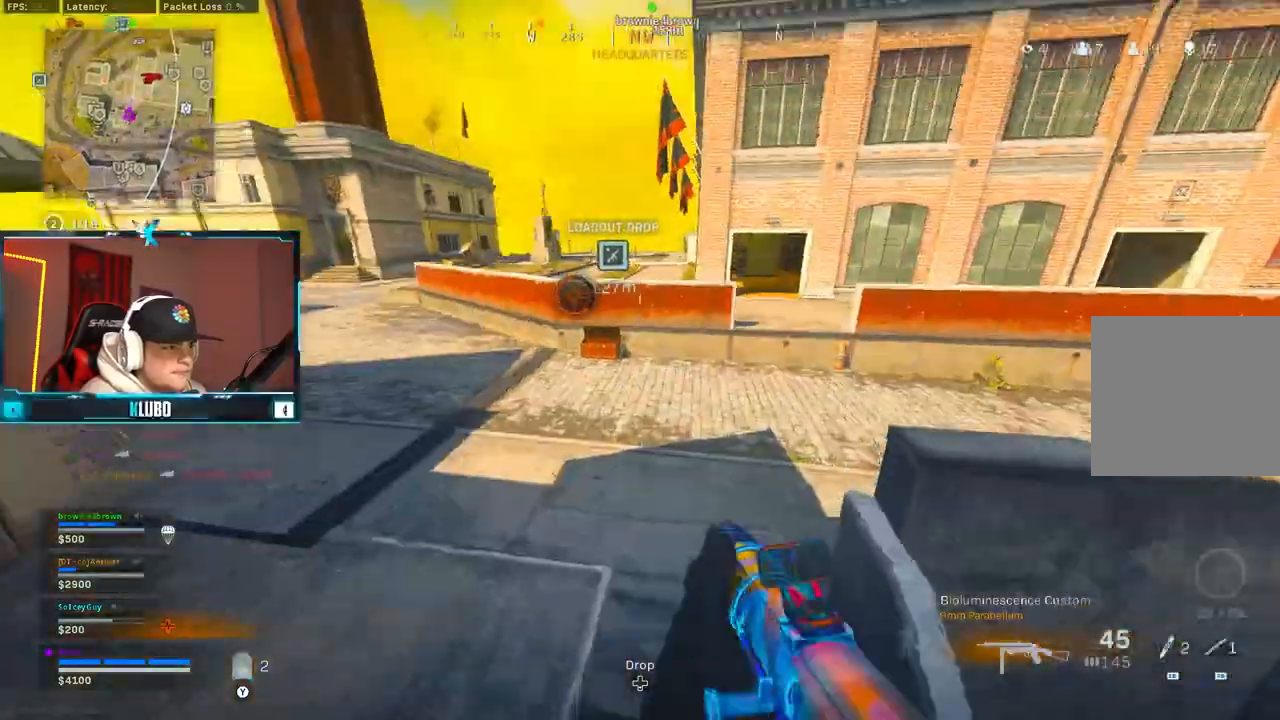
{"dt_ms": 500, "buttons": [], "left_stick": "up-right", "right_stick": "up-left", "button_events": []}
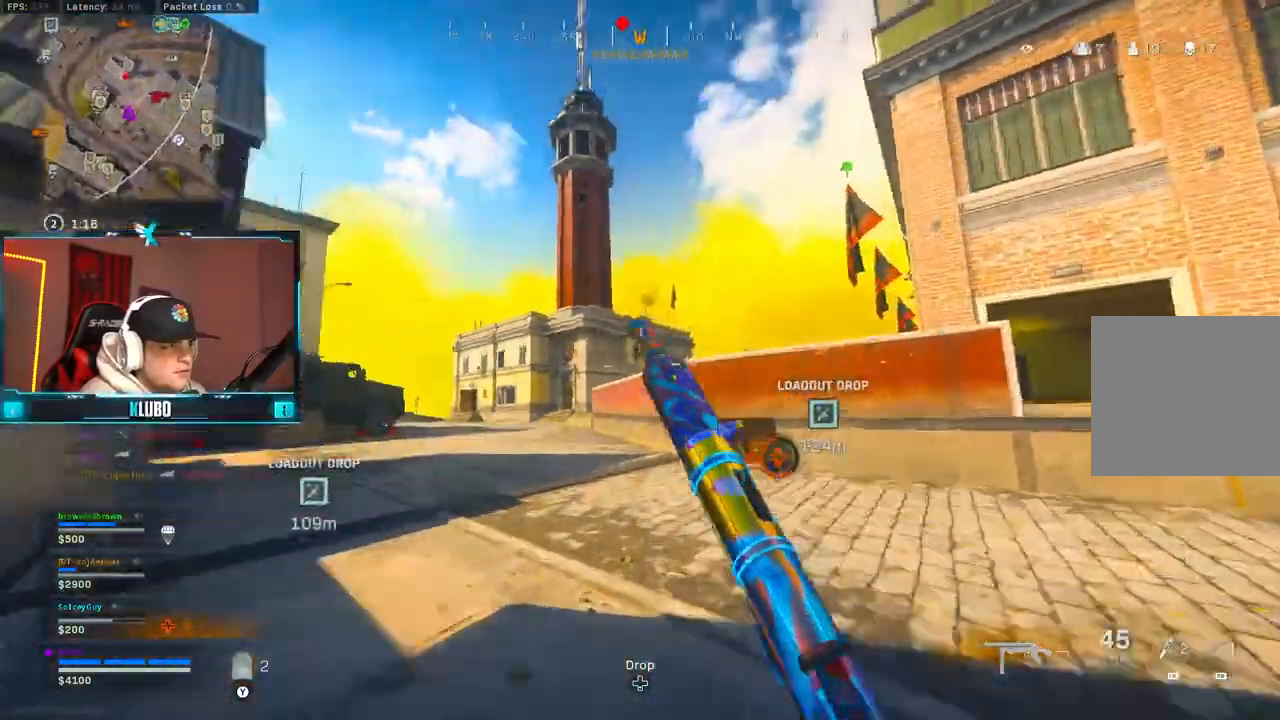
{"dt_ms": 500, "buttons": [], "left_stick": "up-right", "right_stick": "left", "button_events": [[167, "A", "down"], [383, "A", "up"]]}
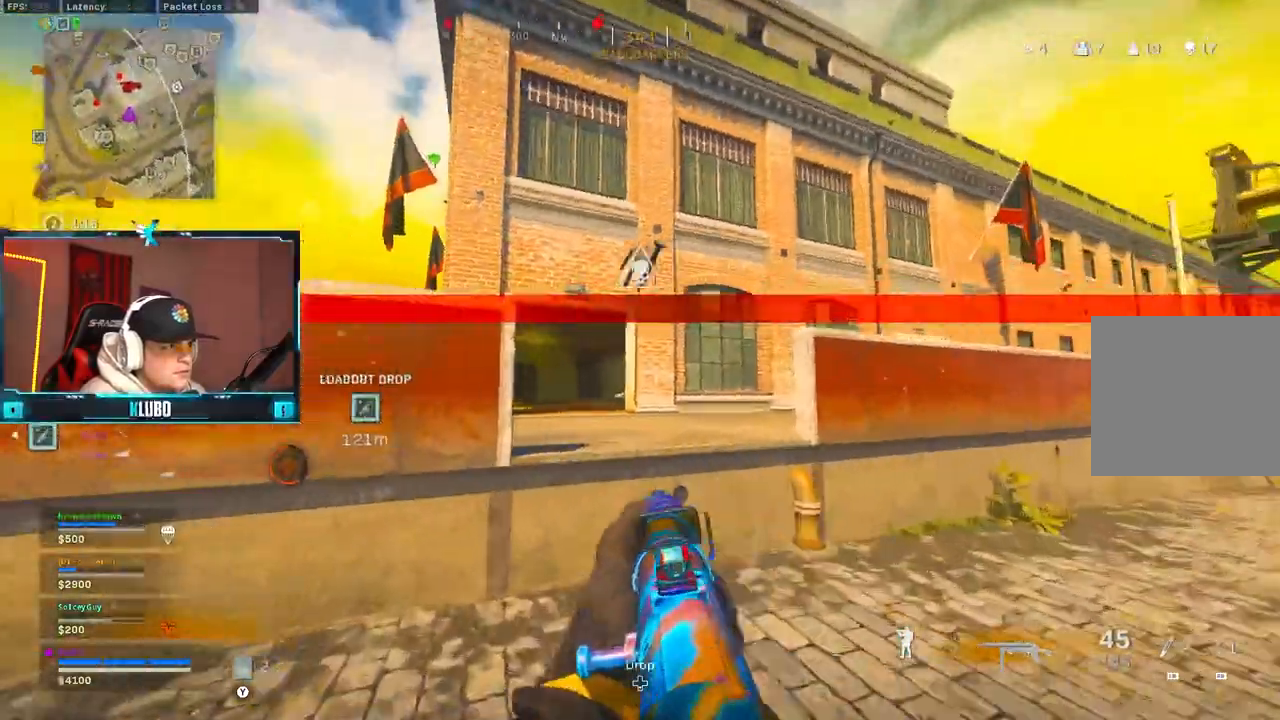
{"dt_ms": 500, "buttons": [], "left_stick": "up", "right_stick": "up-left", "button_events": [[100, "A", "down"], [183, "Y", "down"], [267, "A", "up"], [267, "Y", "up"]]}
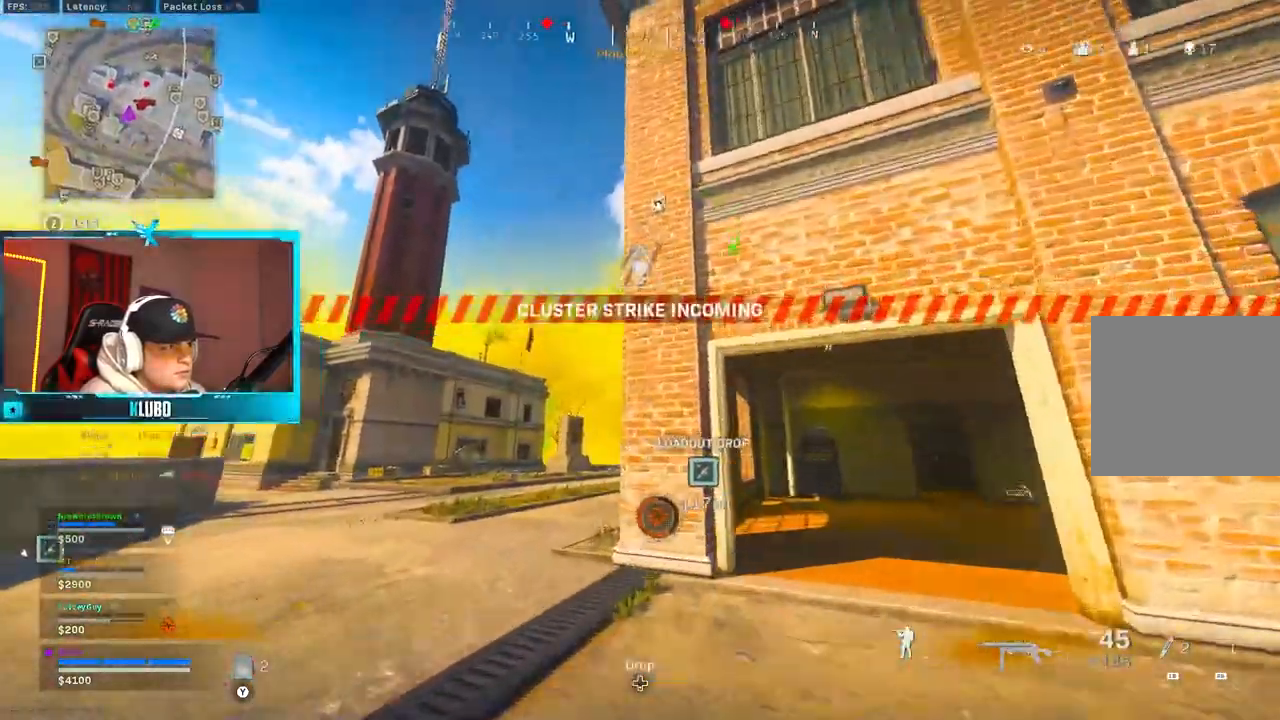
{"dt_ms": 500, "buttons": [], "left_stick": "down-right", "right_stick": "center", "button_events": [[283, "A", "down"], [417, "A", "up"], [433, "Y", "down"], [500, "Y", "up"]]}
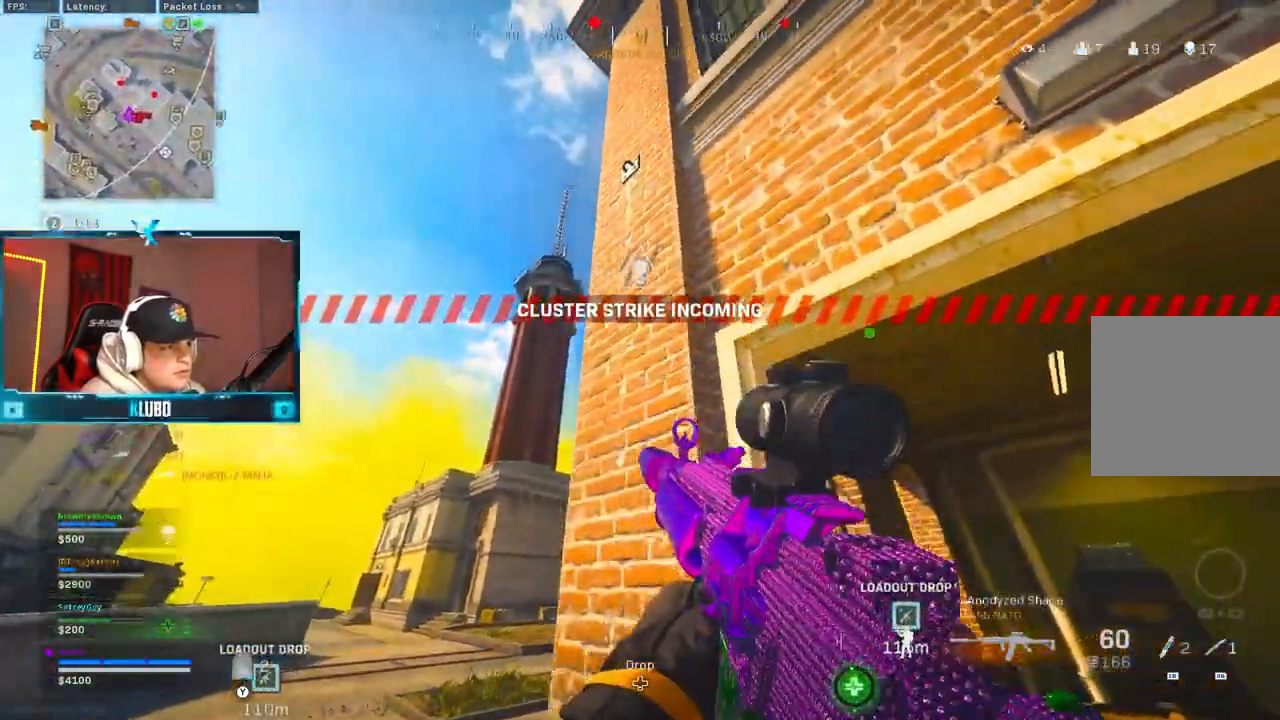
{"dt_ms": 500, "buttons": ["Y"], "left_stick": "up-right", "right_stick": "center"}
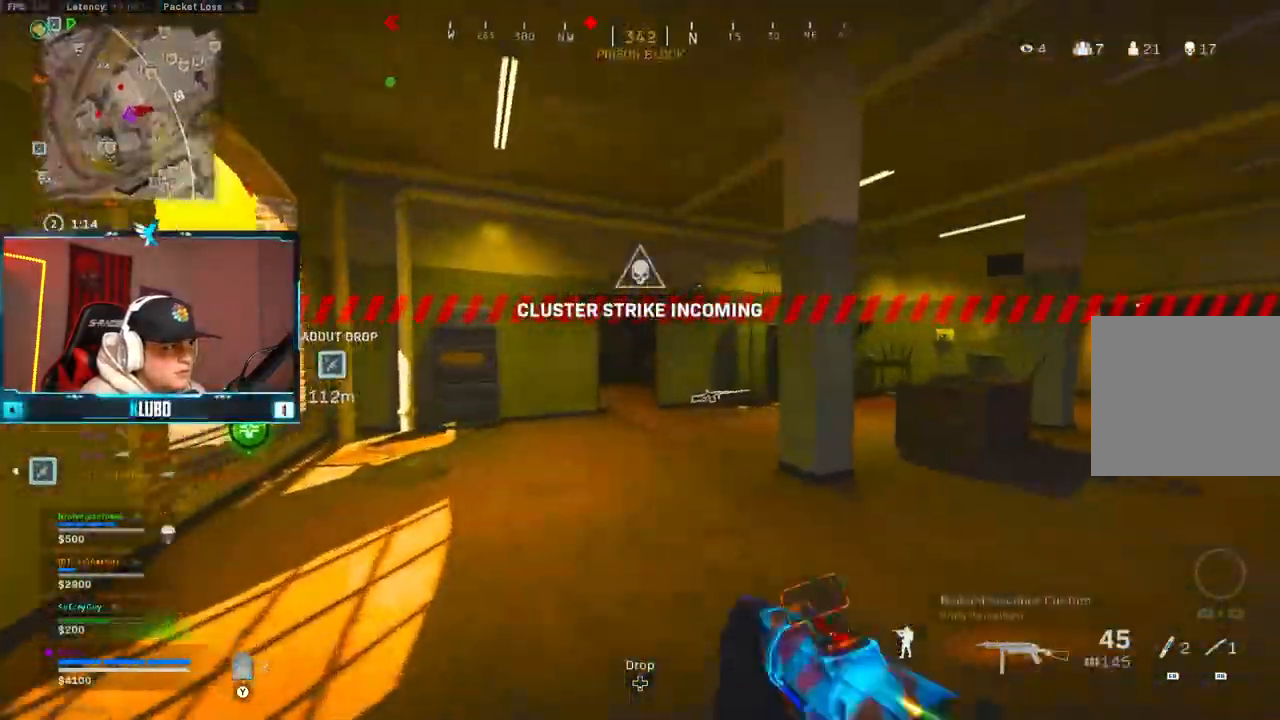
{"dt_ms": 500, "buttons": [], "left_stick": "up", "right_stick": "center", "button_events": [[50, "Y", "up"], [100, "Y", "down"], [200, "Y", "up"], [267, "Y", "down"], [333, "Y", "up"], [383, "Y", "down"], [467, "Y", "up"]]}
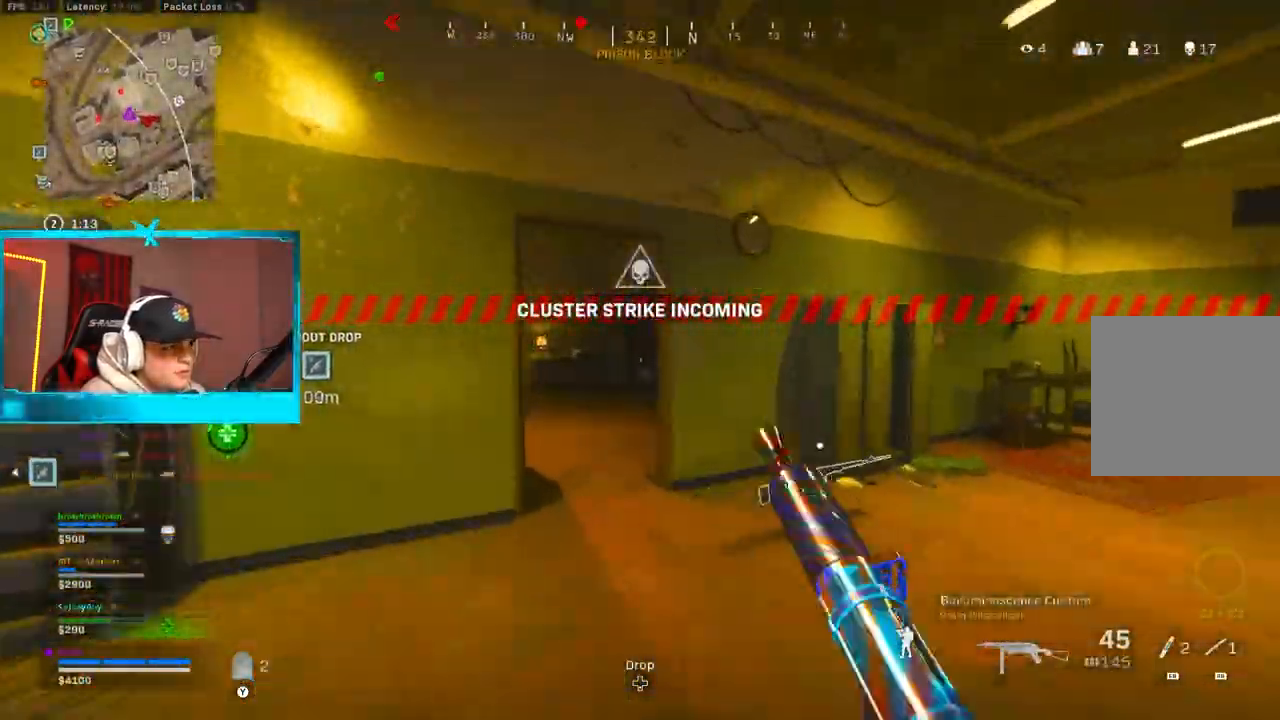
{"dt_ms": 1000, "buttons": [], "left_stick": "up", "right_stick": "center", "button_events": [[467, "A", "down"], [617, "A", "up"], [717, "L2", "down"], [733, "Y", "down"], [750, "L2", "up"], [783, "Y", "up"]]}
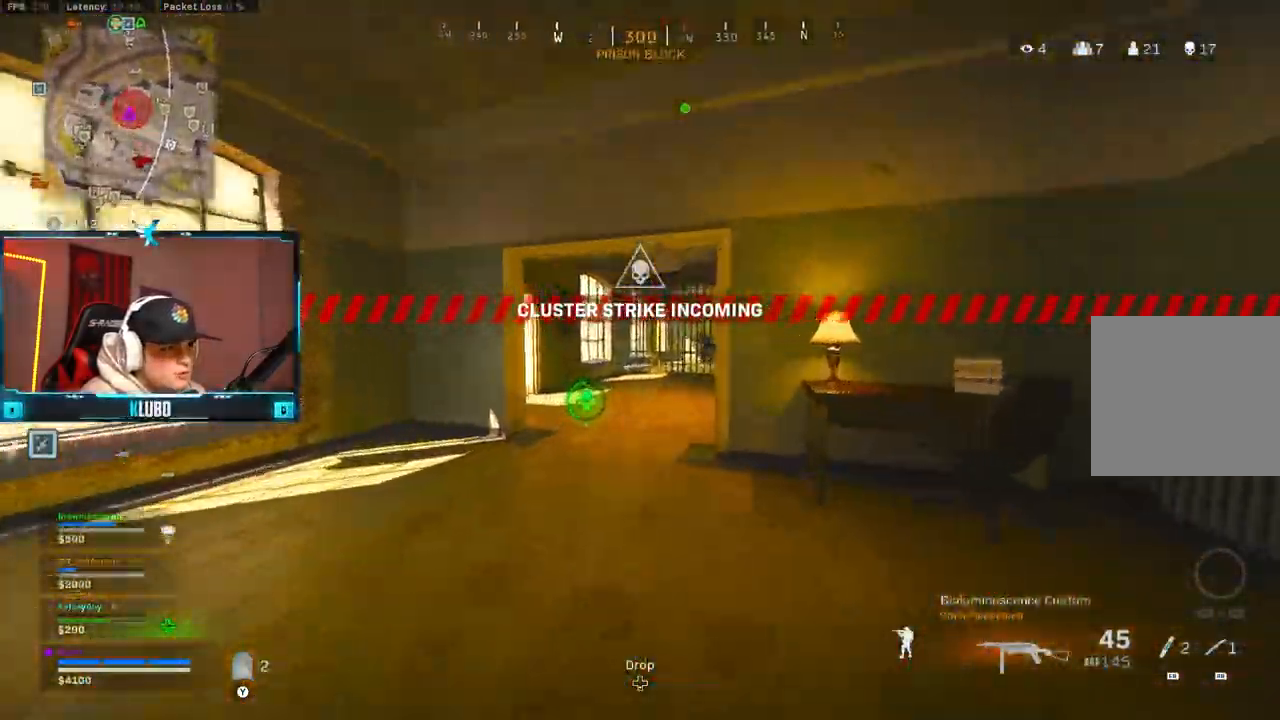
{"dt_ms": 500, "buttons": ["A", "L2"], "left_stick": "down-left", "right_stick": "center", "button_events": [[317, "L2", "down"], [350, "A", "down"]]}